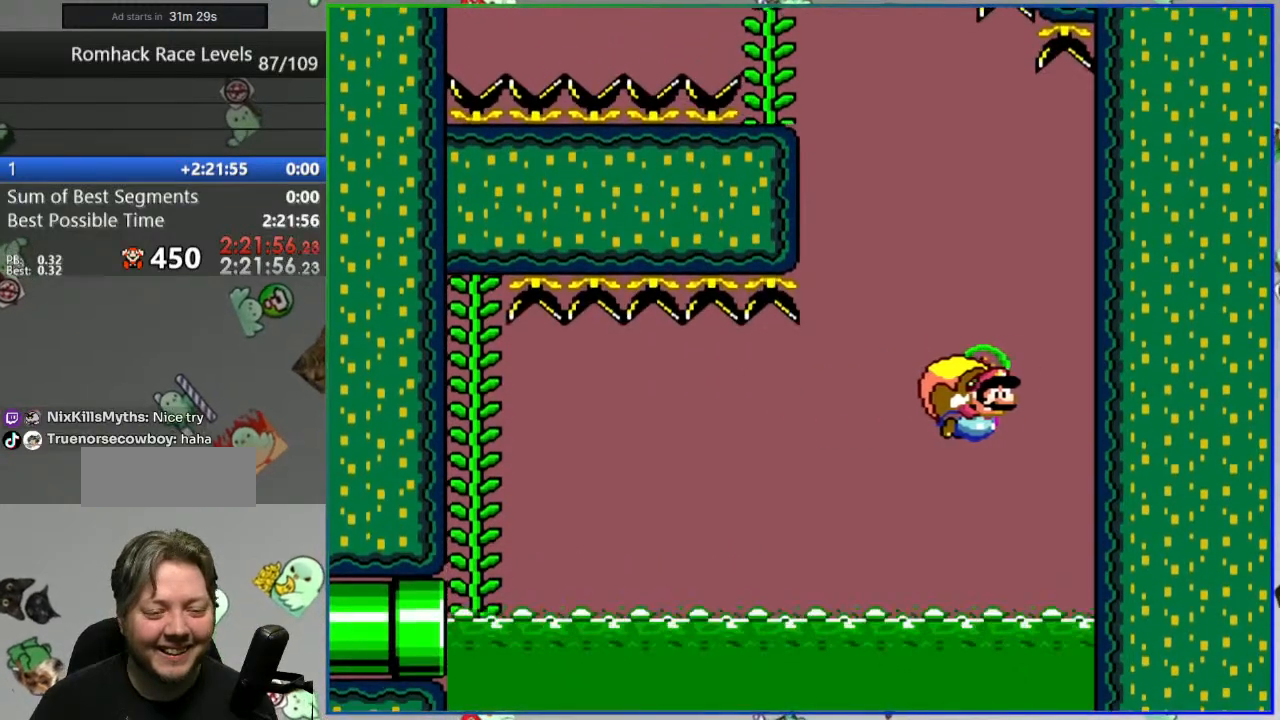
Gameplay with a controller (Nintendo layout); each line is a JSON object with the inputs held at the frame after it. "events" lists button and stick changes between this image and that frame as [ms after this image, input, new state], when the widget could be followed in between. Not read: DPAD_LEFT DPAD_RIGHT L3 R3 START.
{"buttons": ["Y"], "events": [[17, "X", "down"], [133, "X", "up"]]}
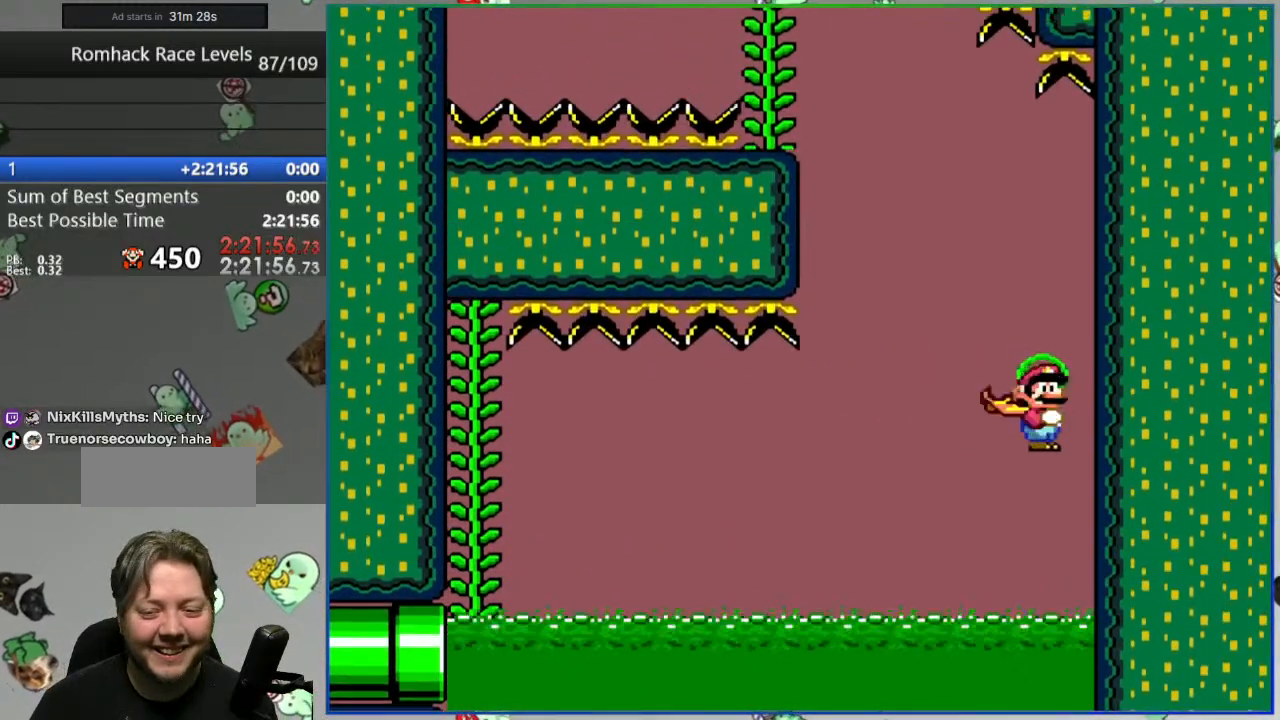
{"buttons": ["Y"], "events": [[383, "B", "down"], [500, "B", "up"]]}
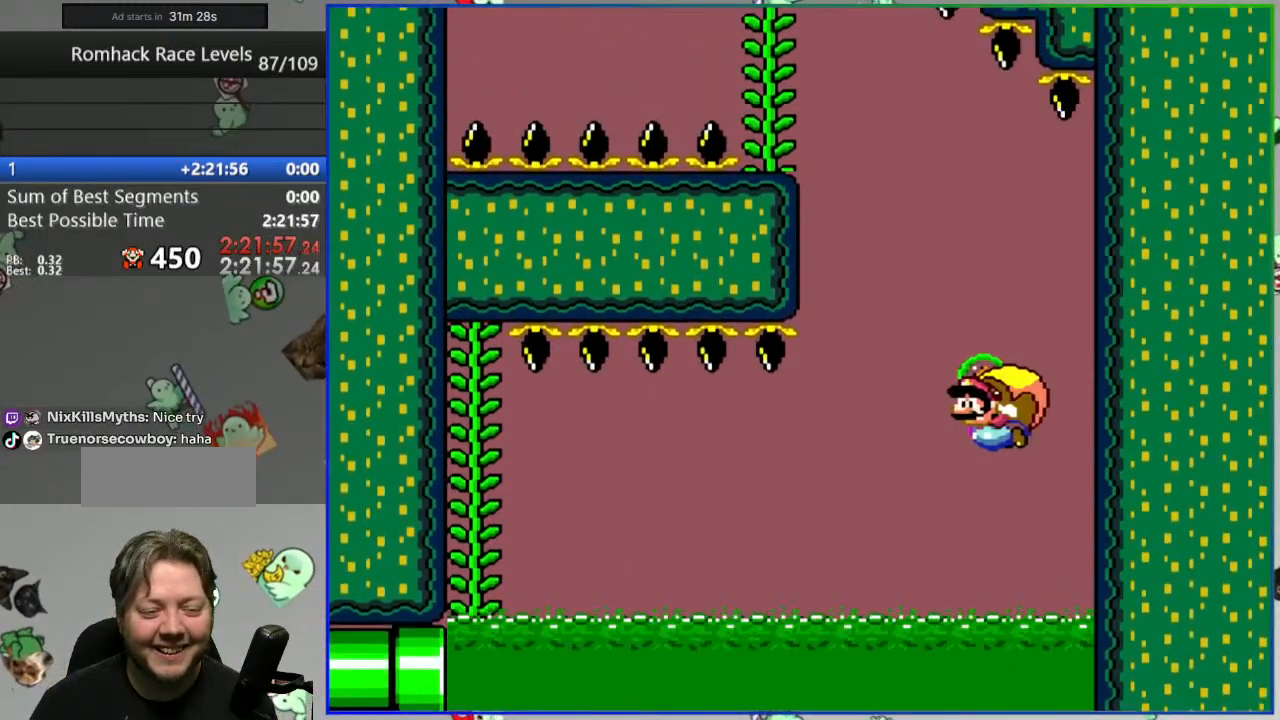
{"buttons": ["Y"], "events": []}
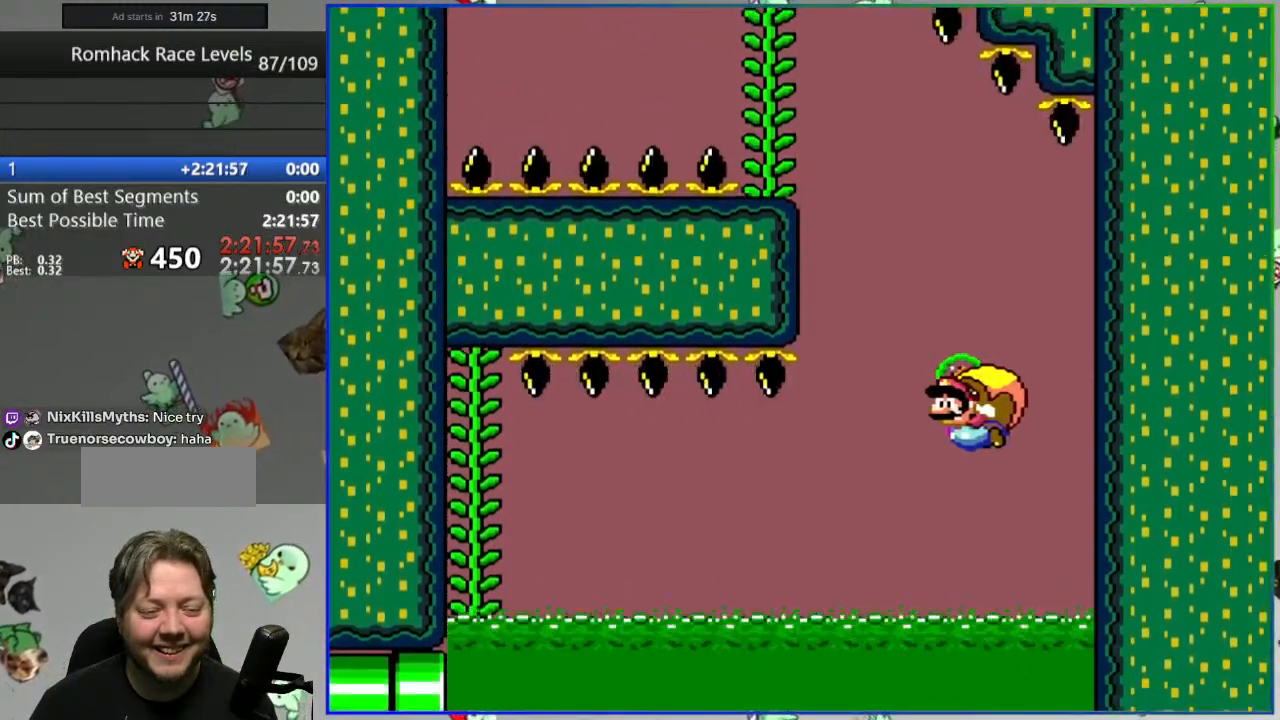
{"buttons": ["Y"], "events": []}
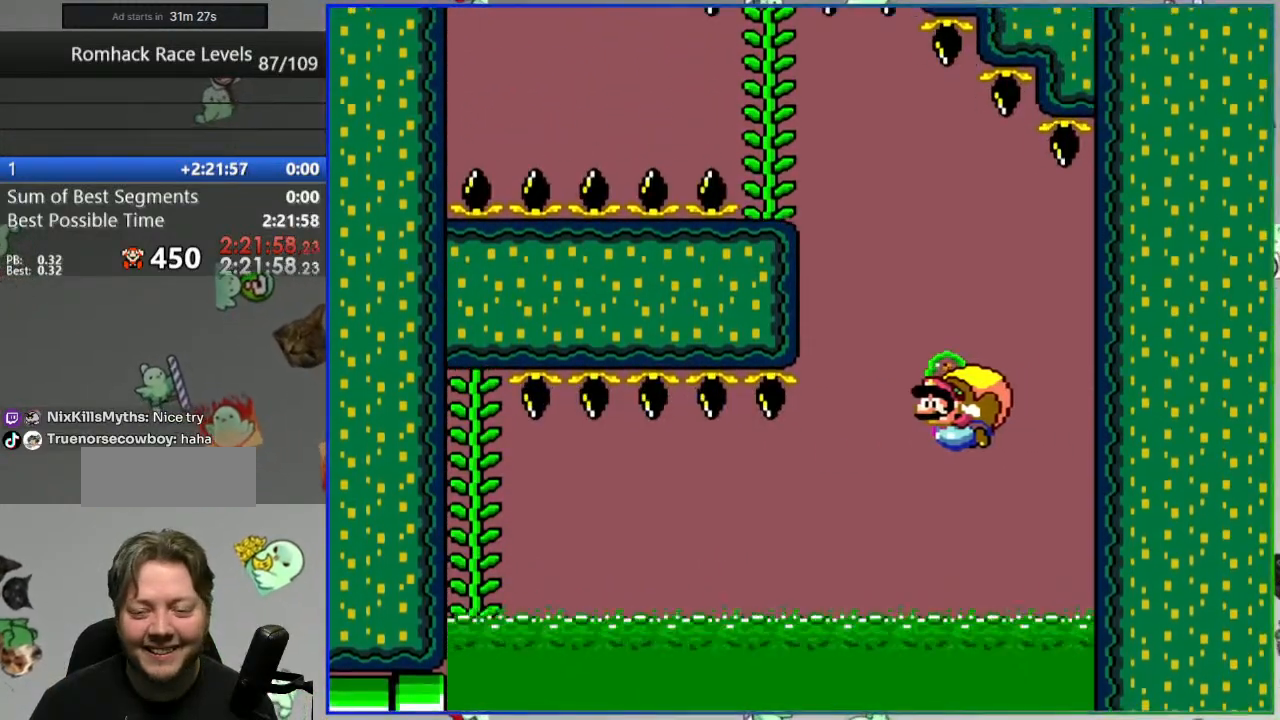
{"buttons": ["Y"], "events": []}
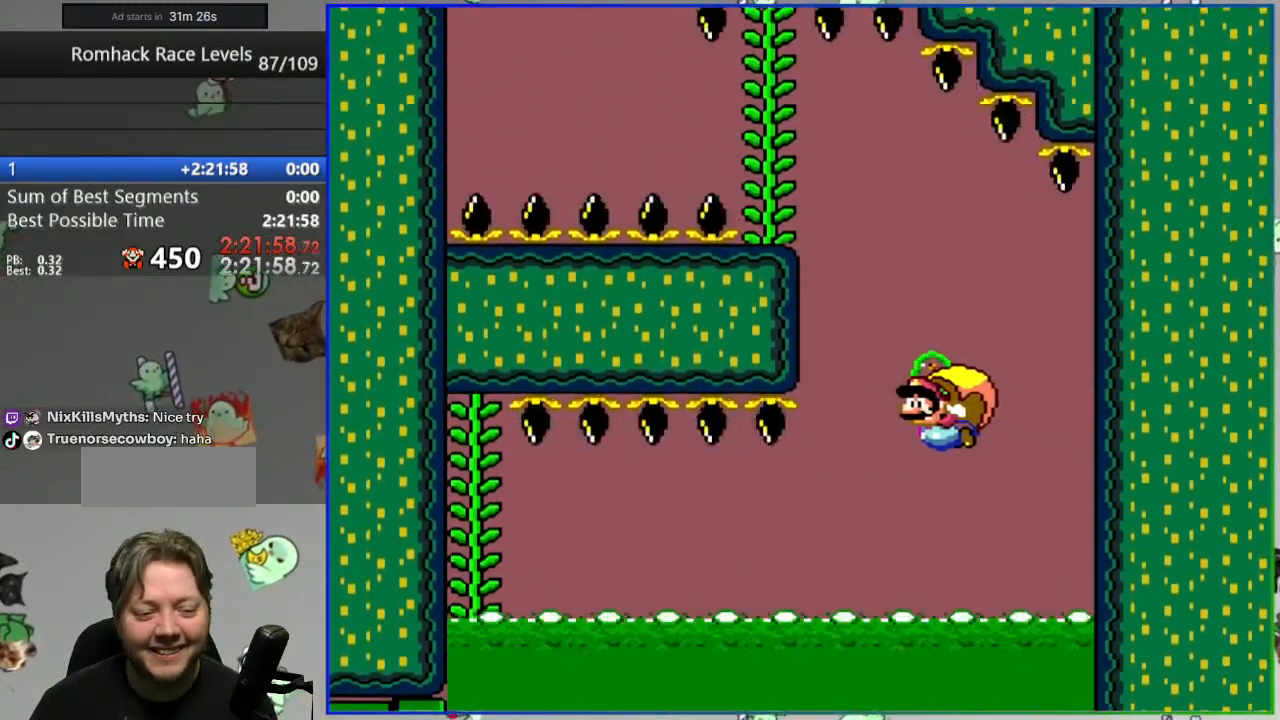
{"buttons": ["Y"], "events": []}
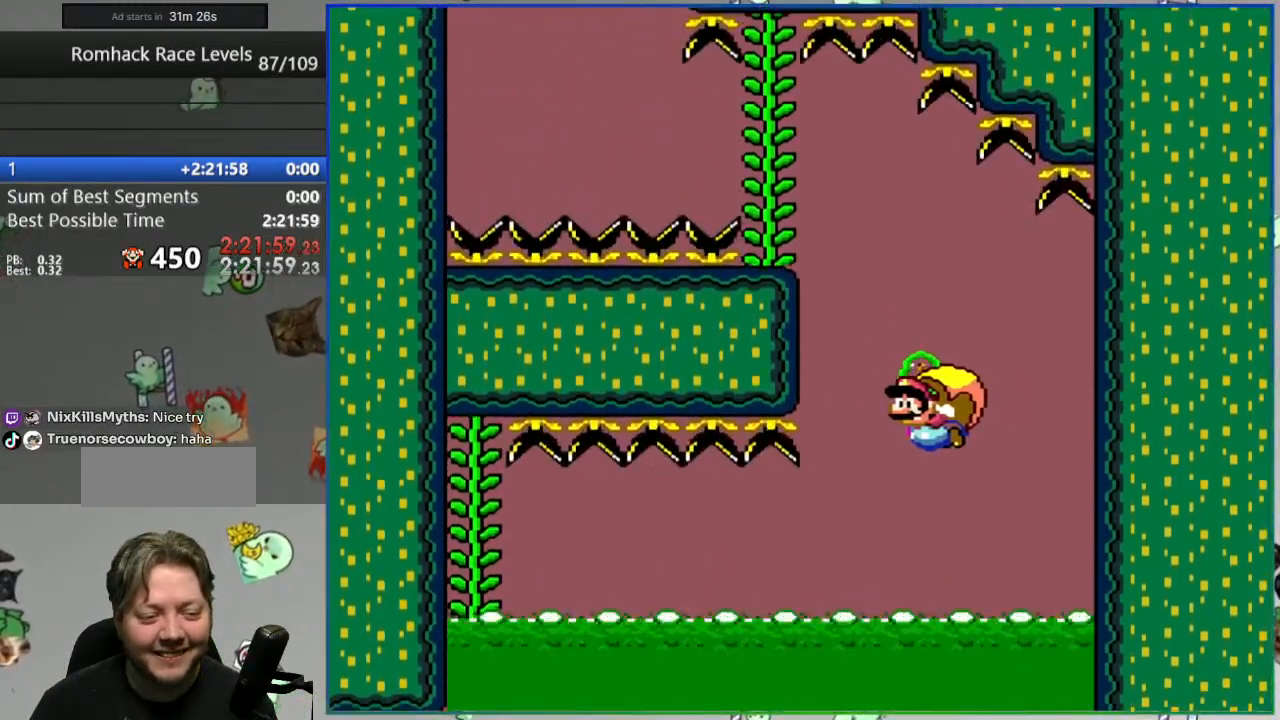
{"buttons": ["Y"], "events": []}
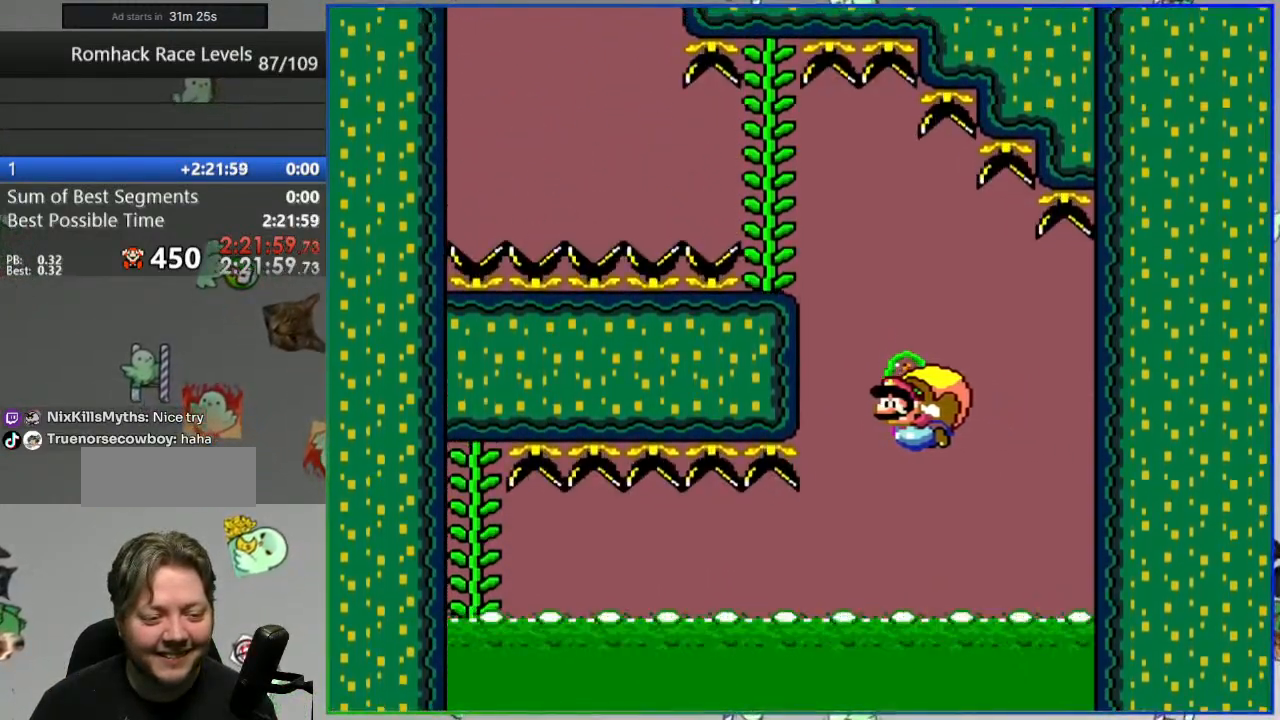
{"buttons": ["Y"], "events": []}
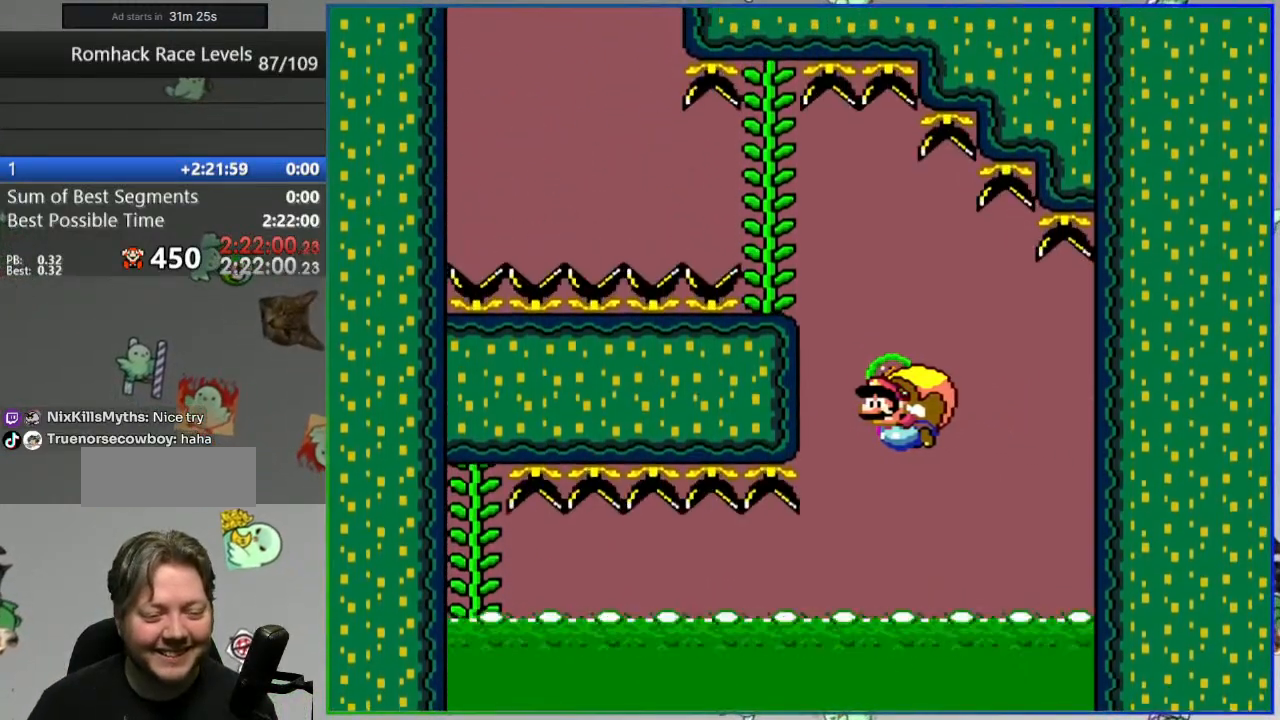
{"buttons": ["Y"], "events": []}
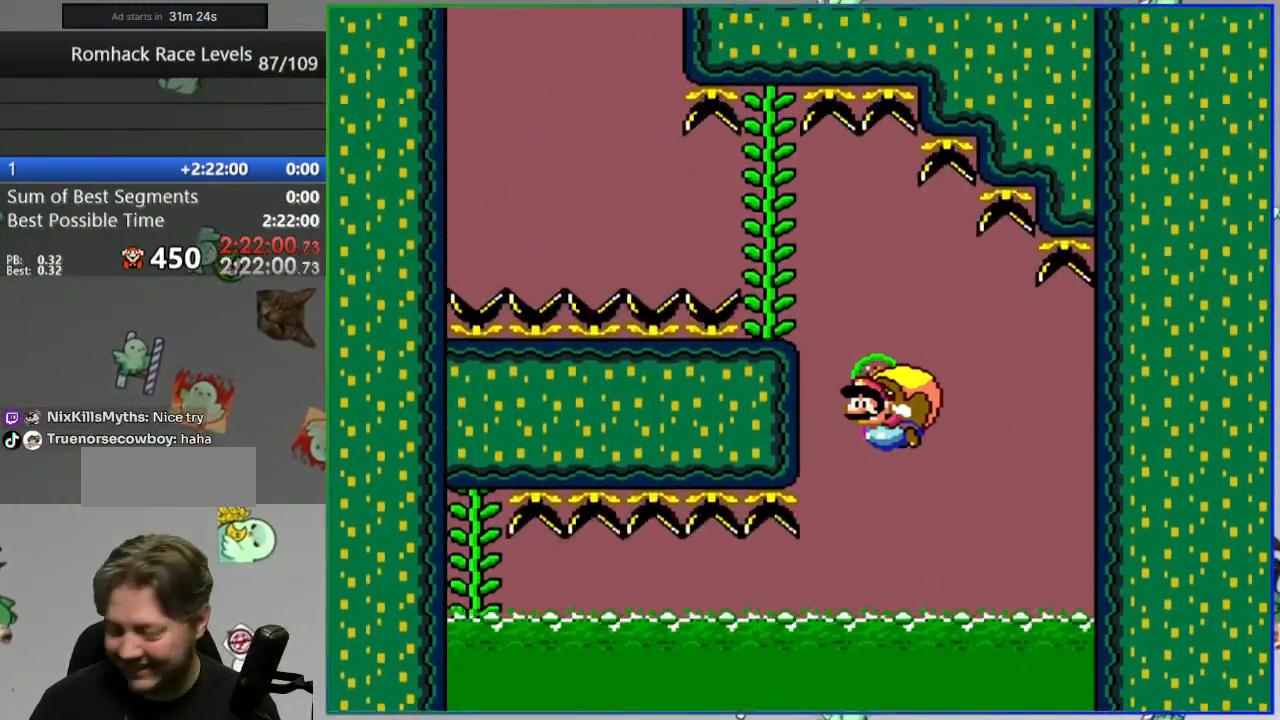
{"buttons": ["Y"], "events": []}
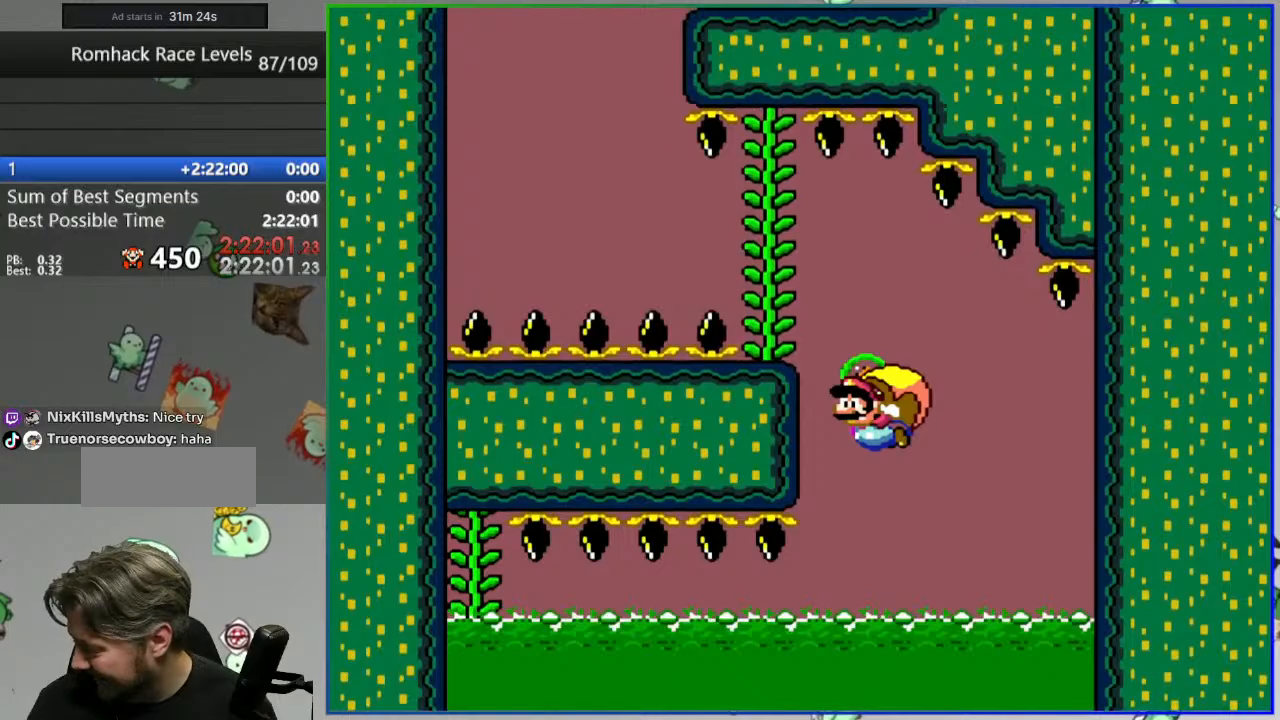
{"buttons": ["Y"], "events": []}
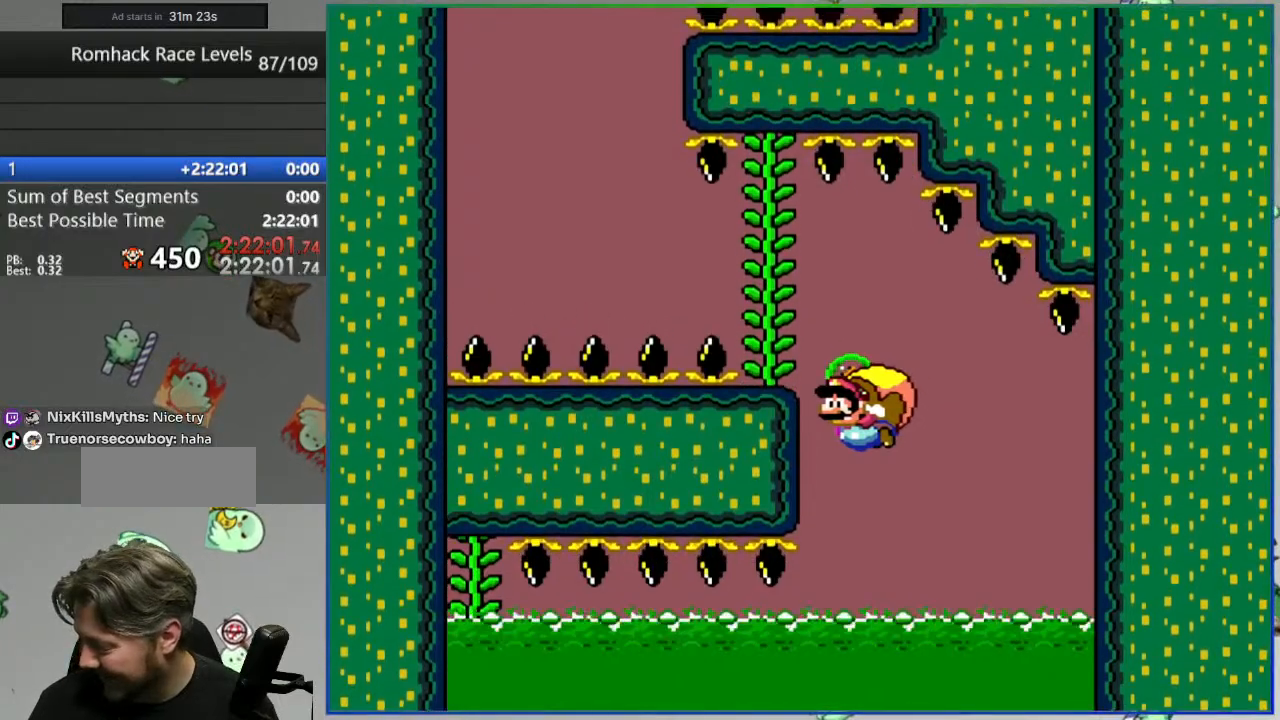
{"buttons": ["Y"], "events": []}
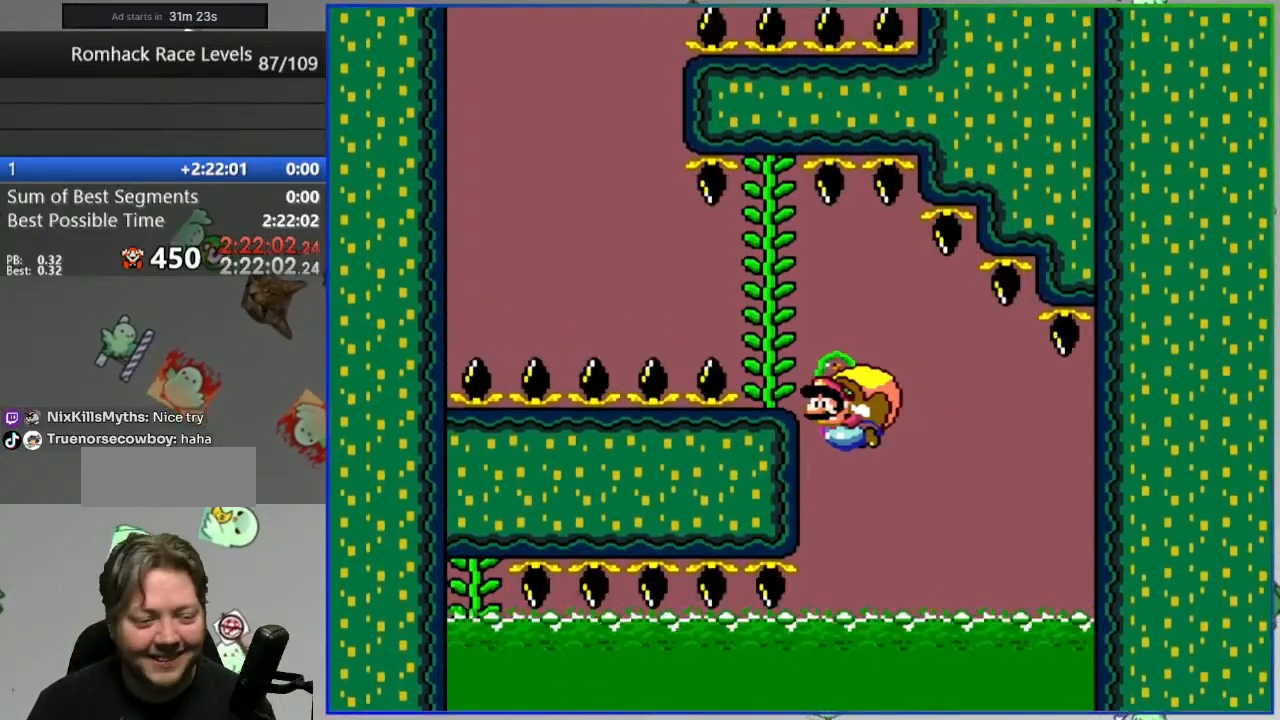
{"buttons": ["Y"], "events": []}
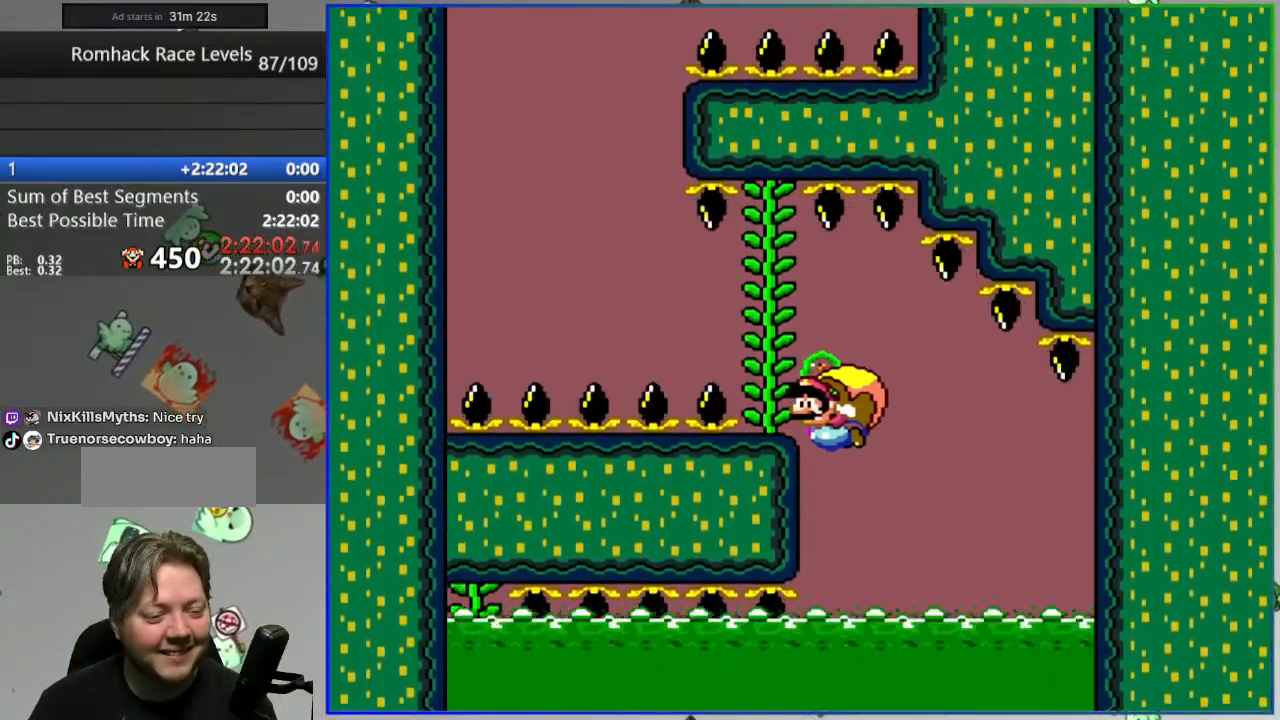
{"buttons": ["Y"], "events": []}
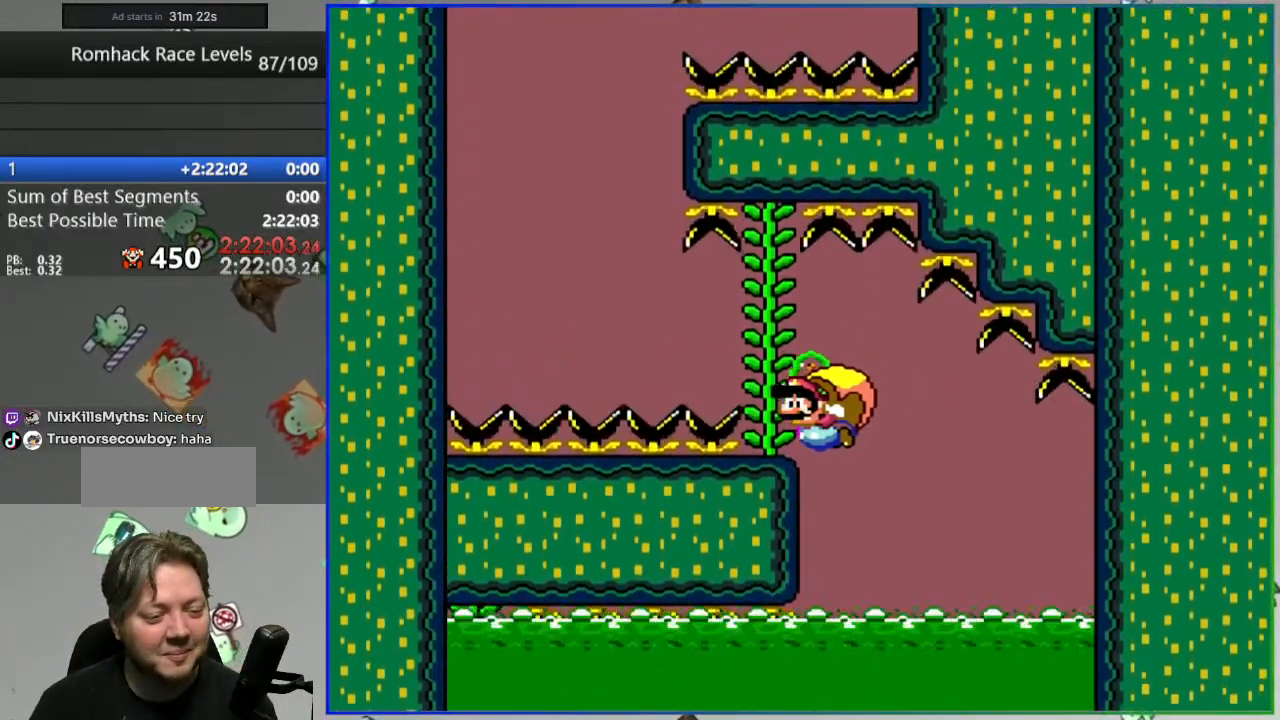
{"buttons": ["Y"], "events": []}
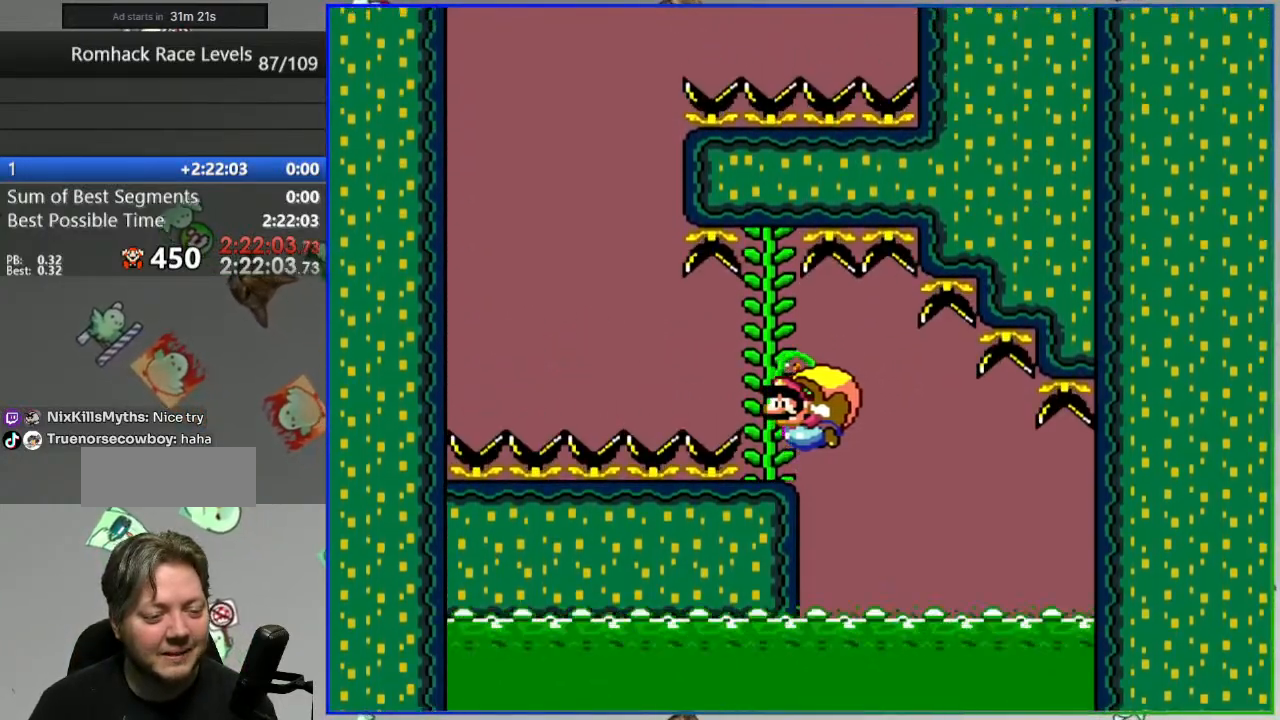
{"buttons": ["Y"], "events": []}
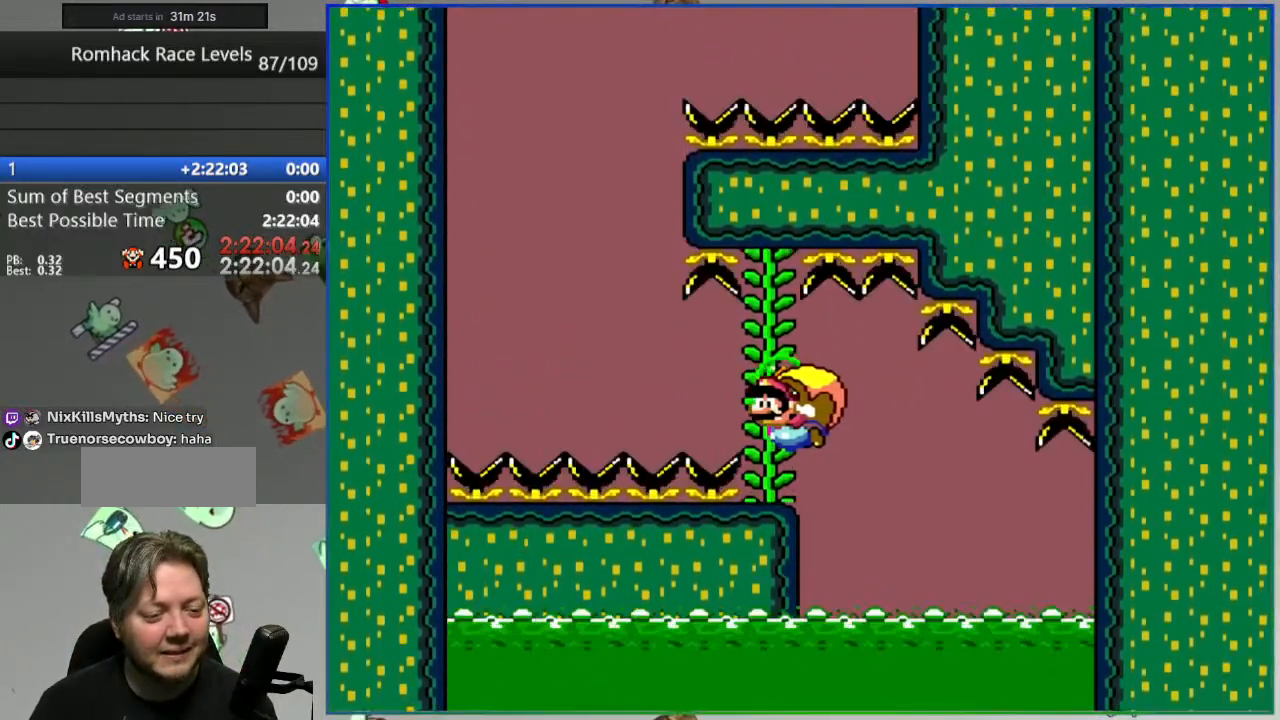
{"buttons": ["Y"], "events": []}
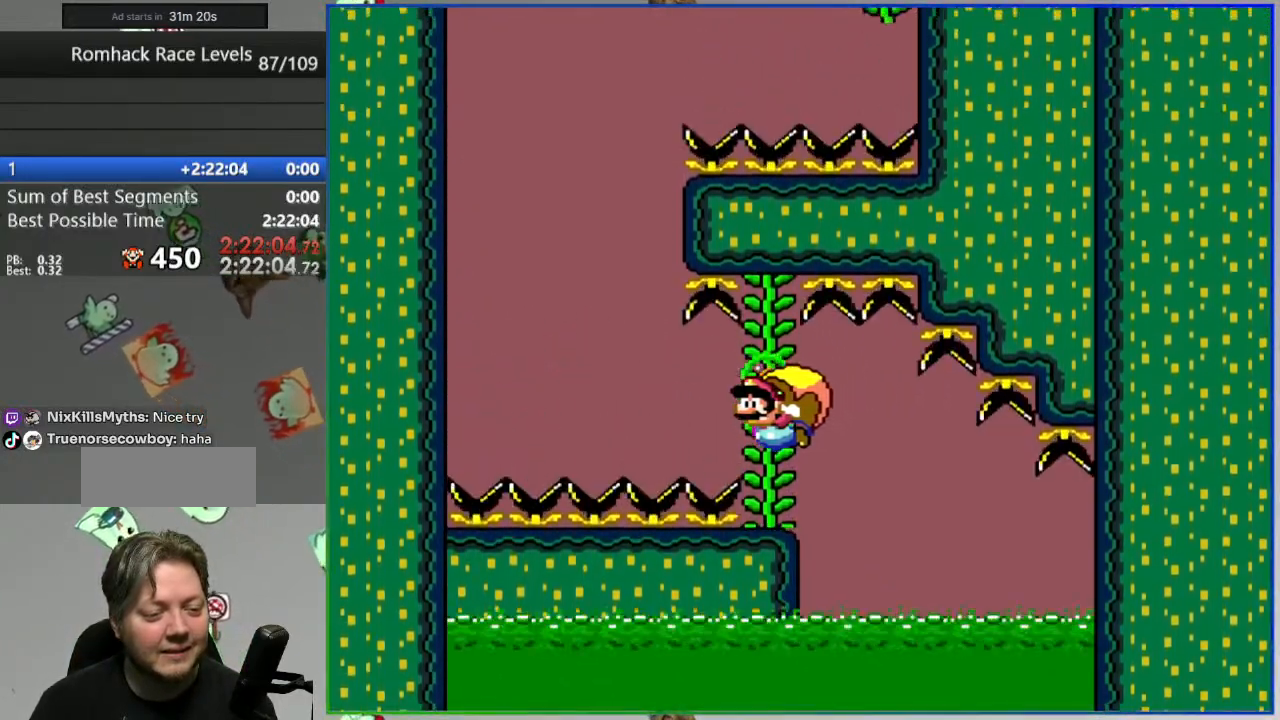
{"buttons": ["Y"], "events": []}
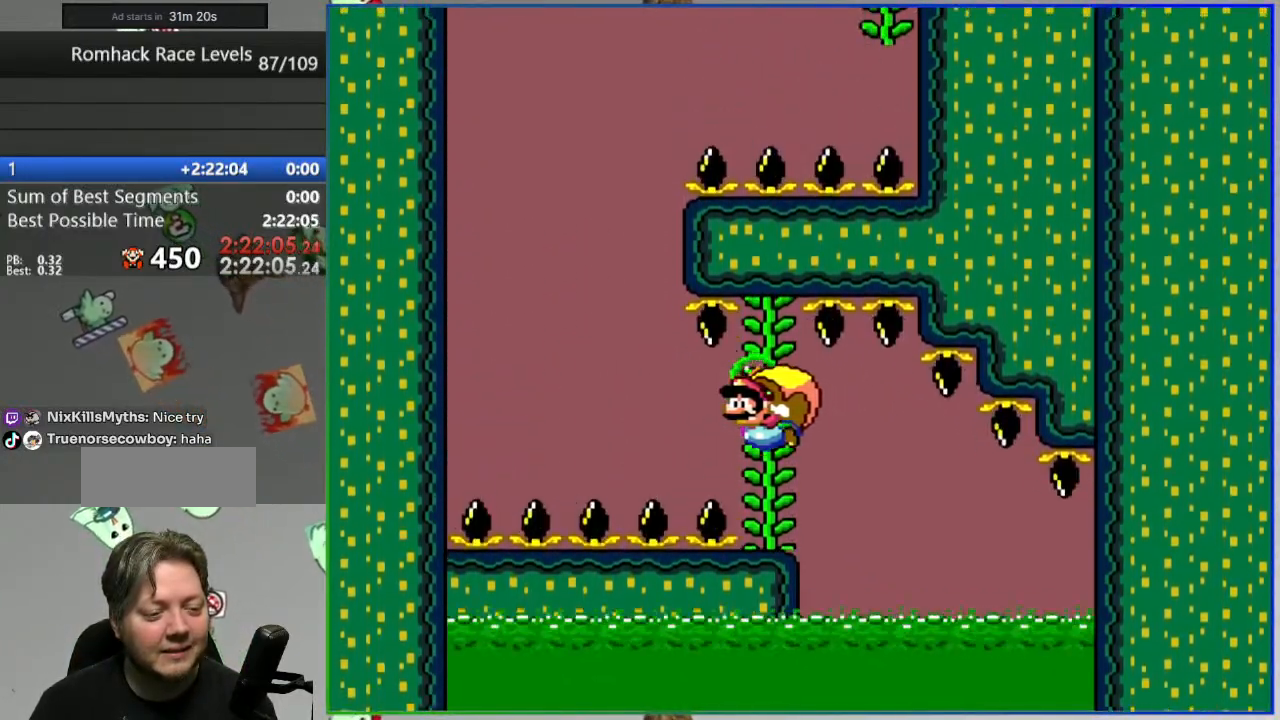
{"buttons": ["Y"], "events": [[17, "DPAD_UP", "down"], [33, "DPAD_UP", "up"]]}
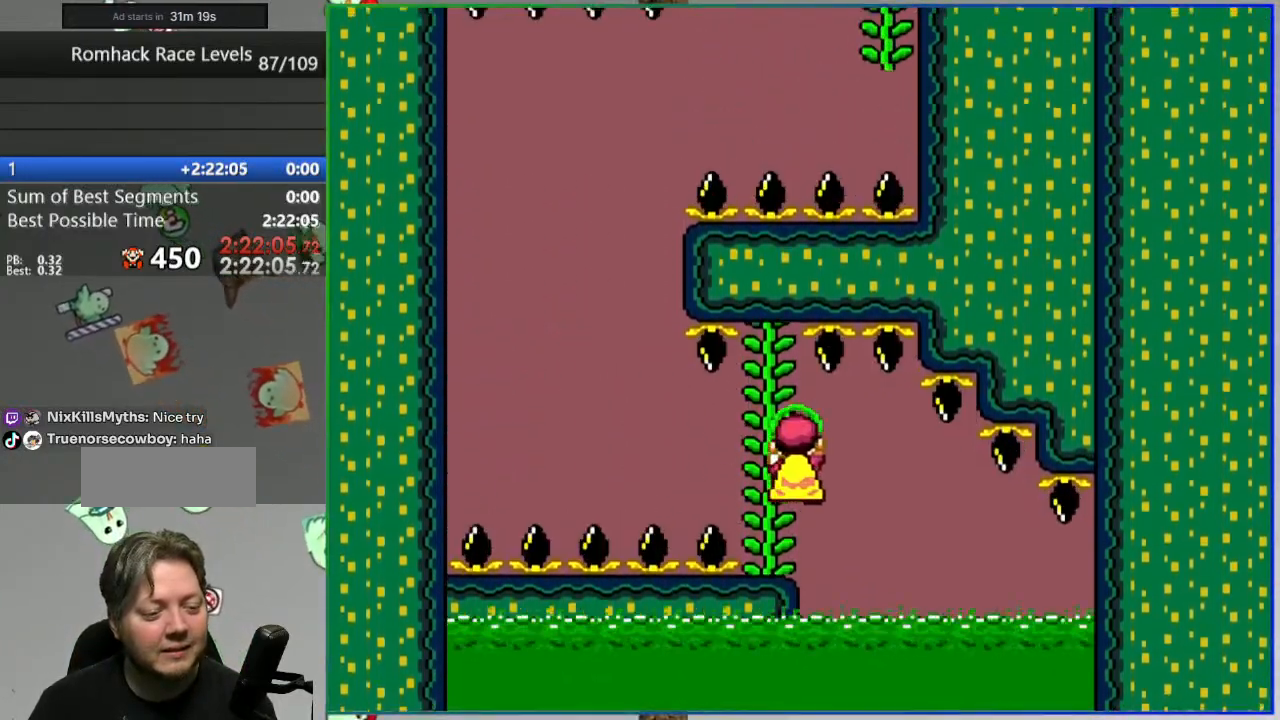
{"buttons": [], "events": [[450, "Y", "up"]]}
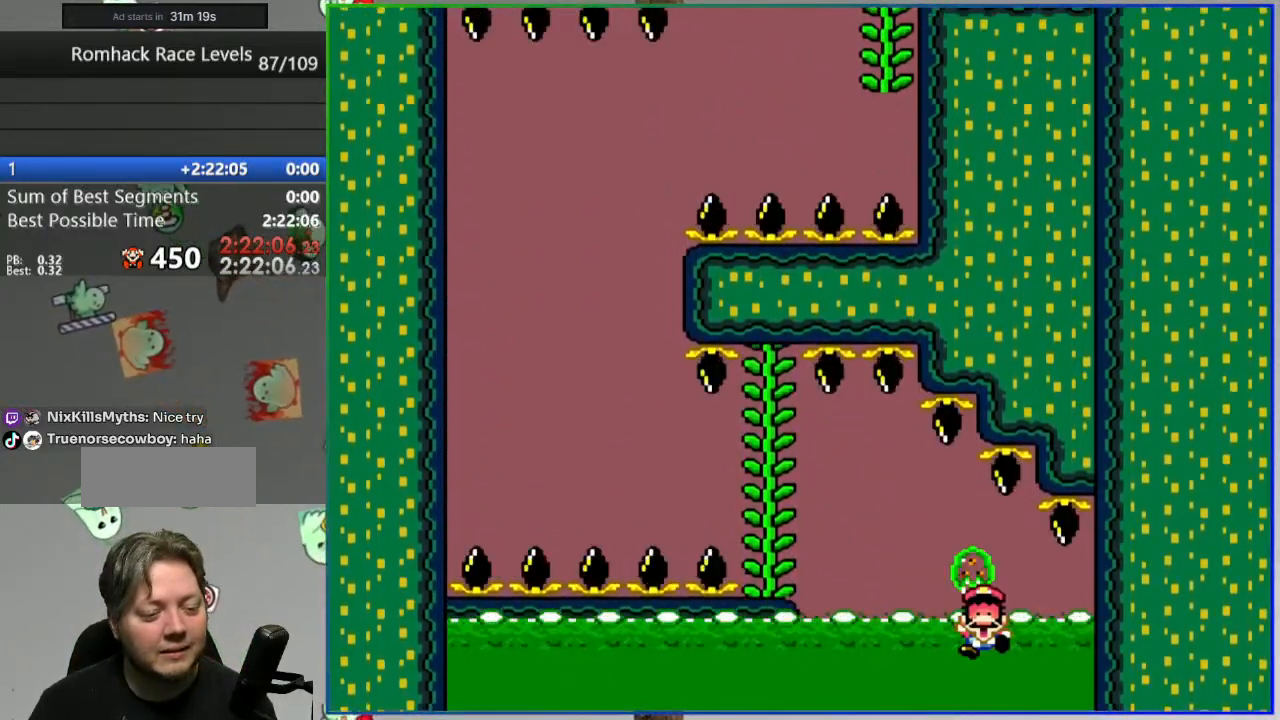
{"buttons": [], "events": [[150, "A", "down"], [233, "A", "up"], [317, "A", "down"], [400, "A", "up"]]}
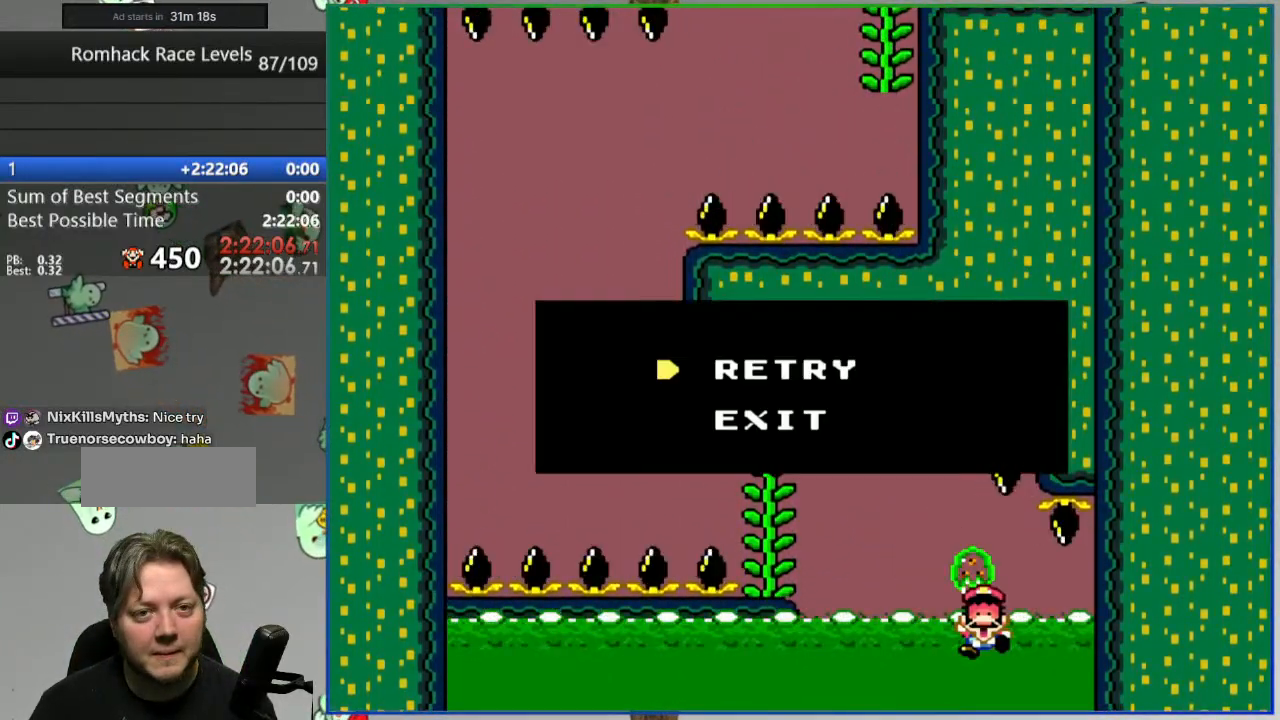
{"buttons": [], "events": []}
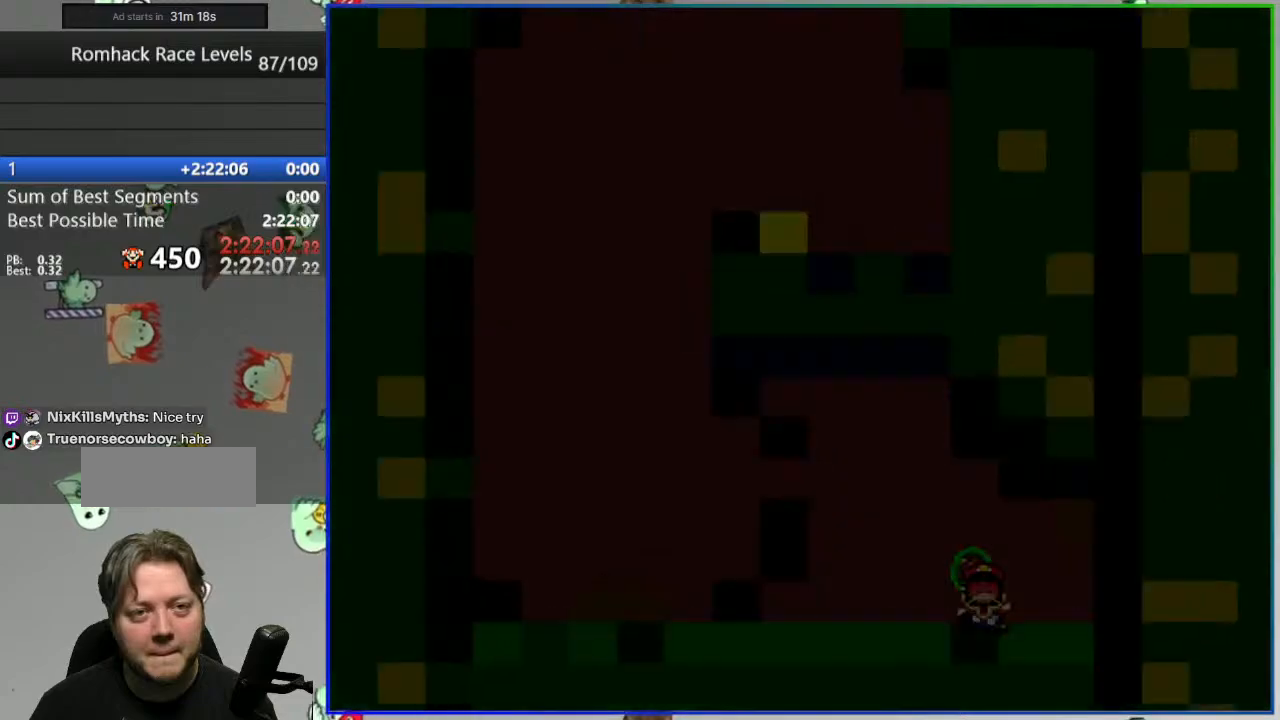
{"buttons": ["Y"], "events": [[400, "Y", "down"]]}
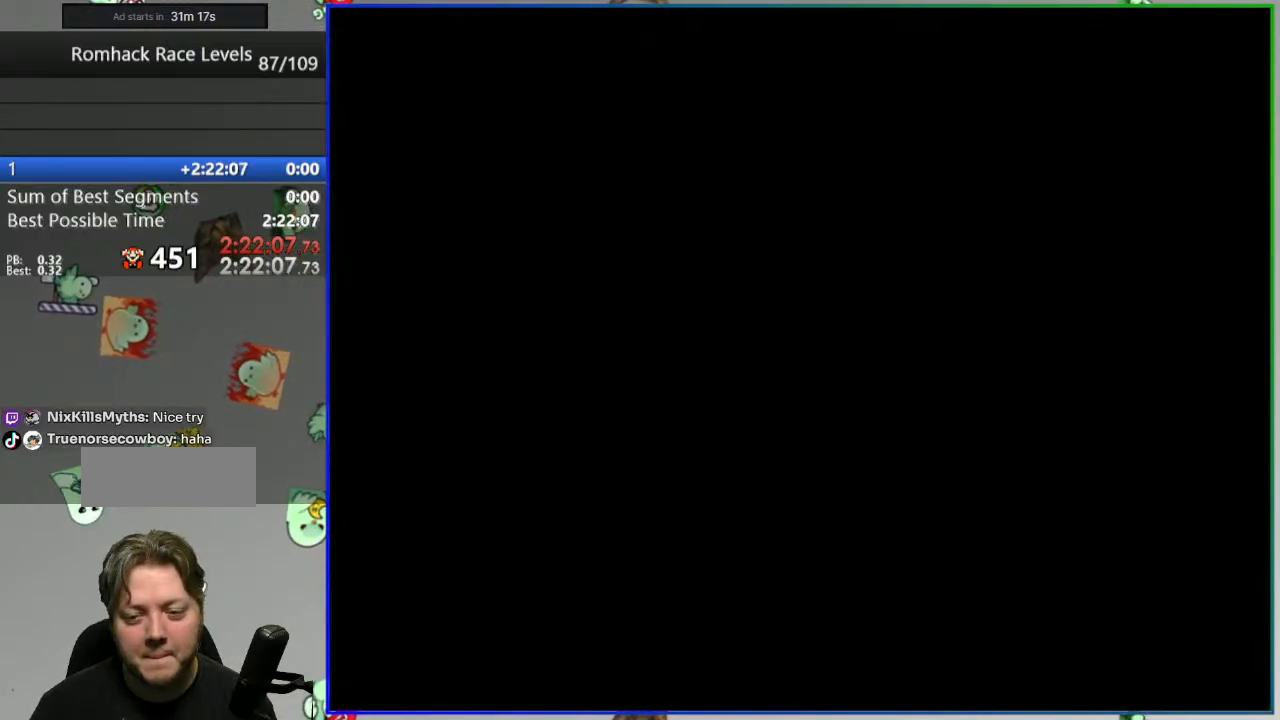
{"buttons": ["Y"], "events": []}
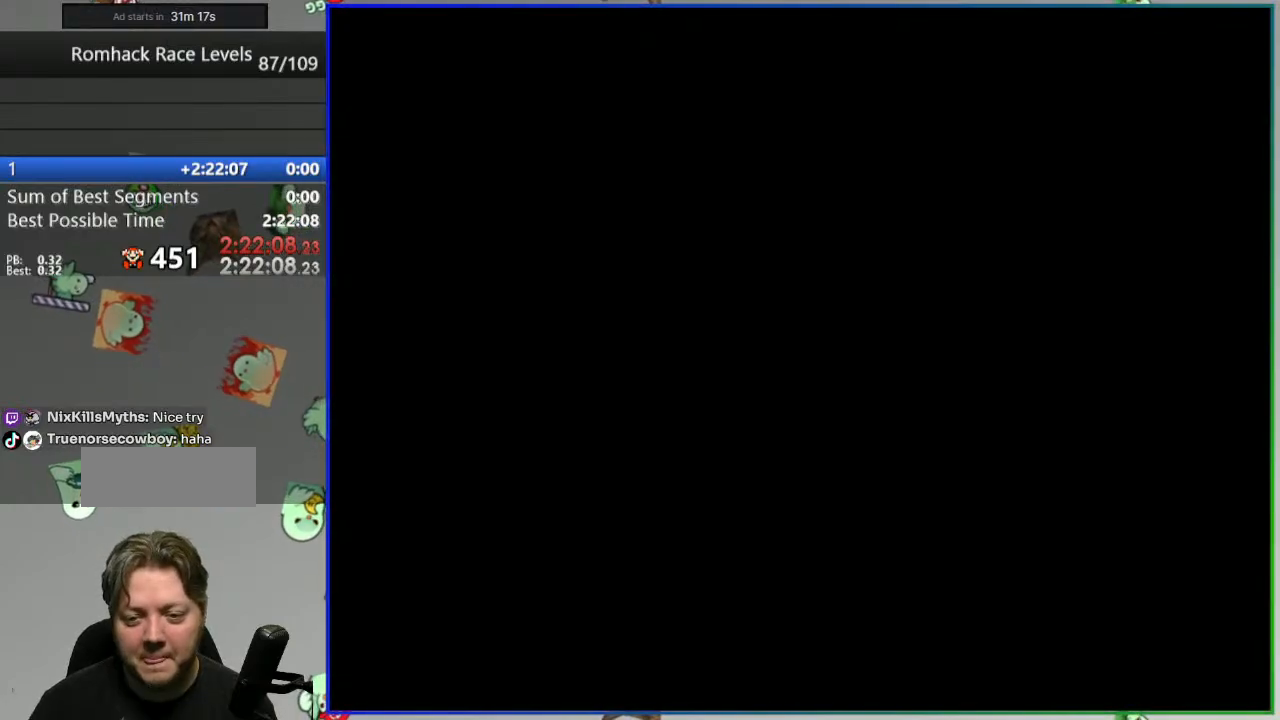
{"buttons": ["Y"], "events": []}
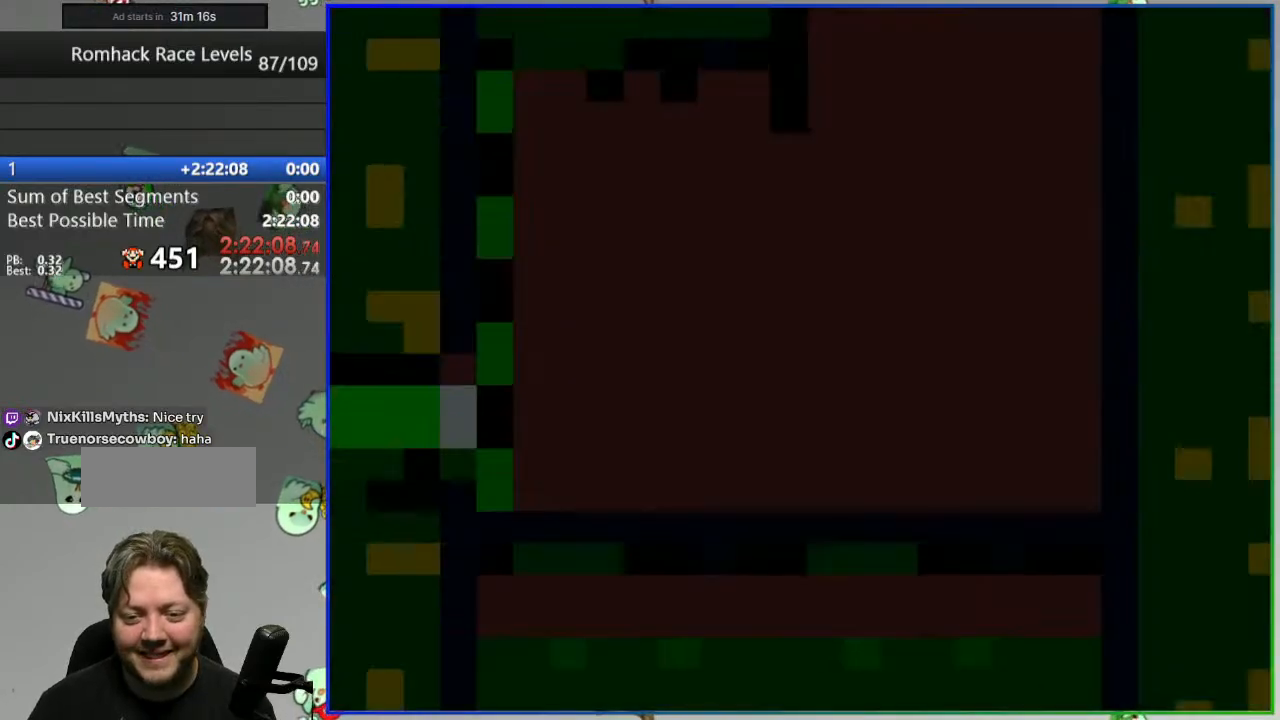
{"buttons": ["Y"], "events": []}
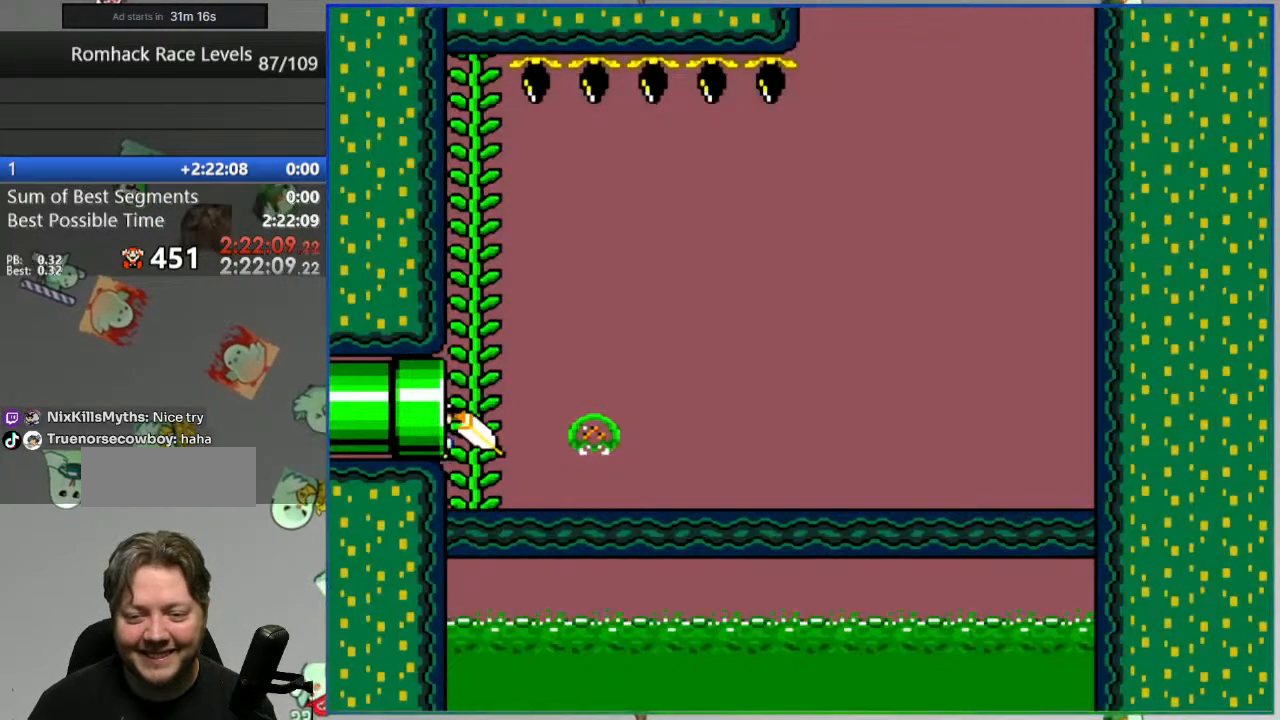
{"buttons": ["Y"], "events": [[333, "X", "down"], [417, "SELECT", "down"], [483, "SELECT", "up"], [483, "X", "up"]]}
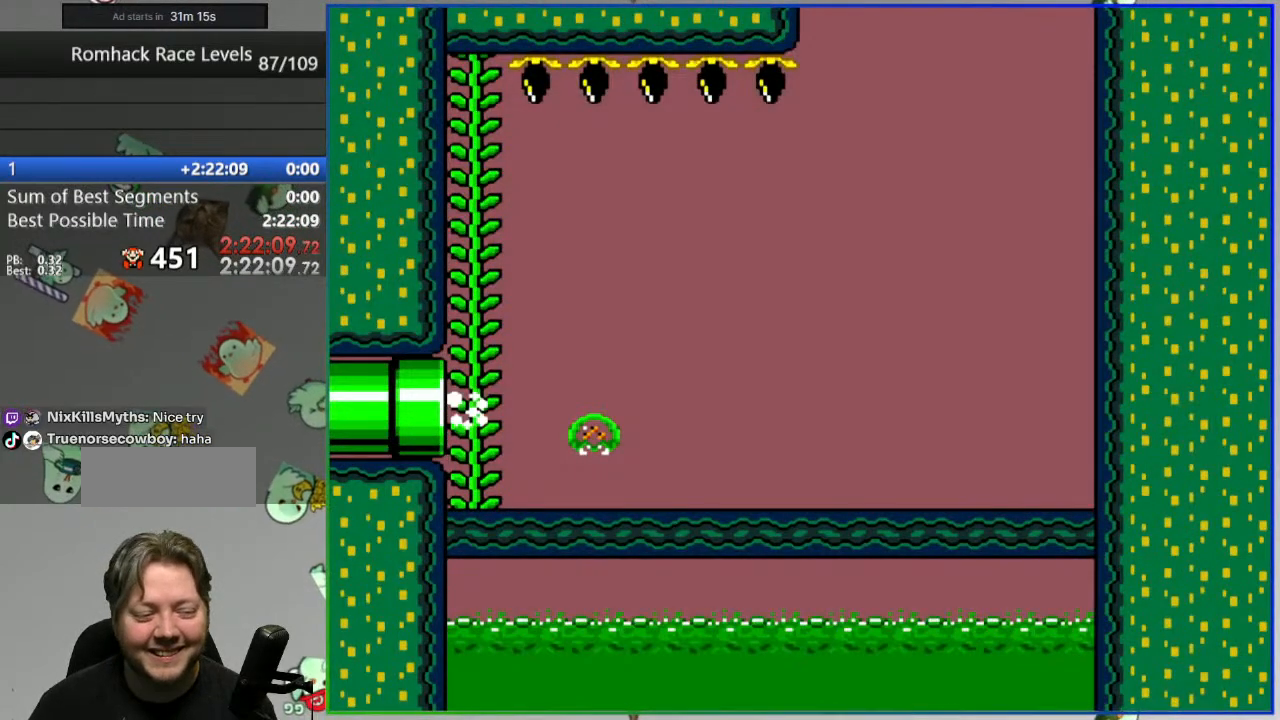
{"buttons": ["Y"], "events": [[83, "X", "down"], [250, "X", "up"]]}
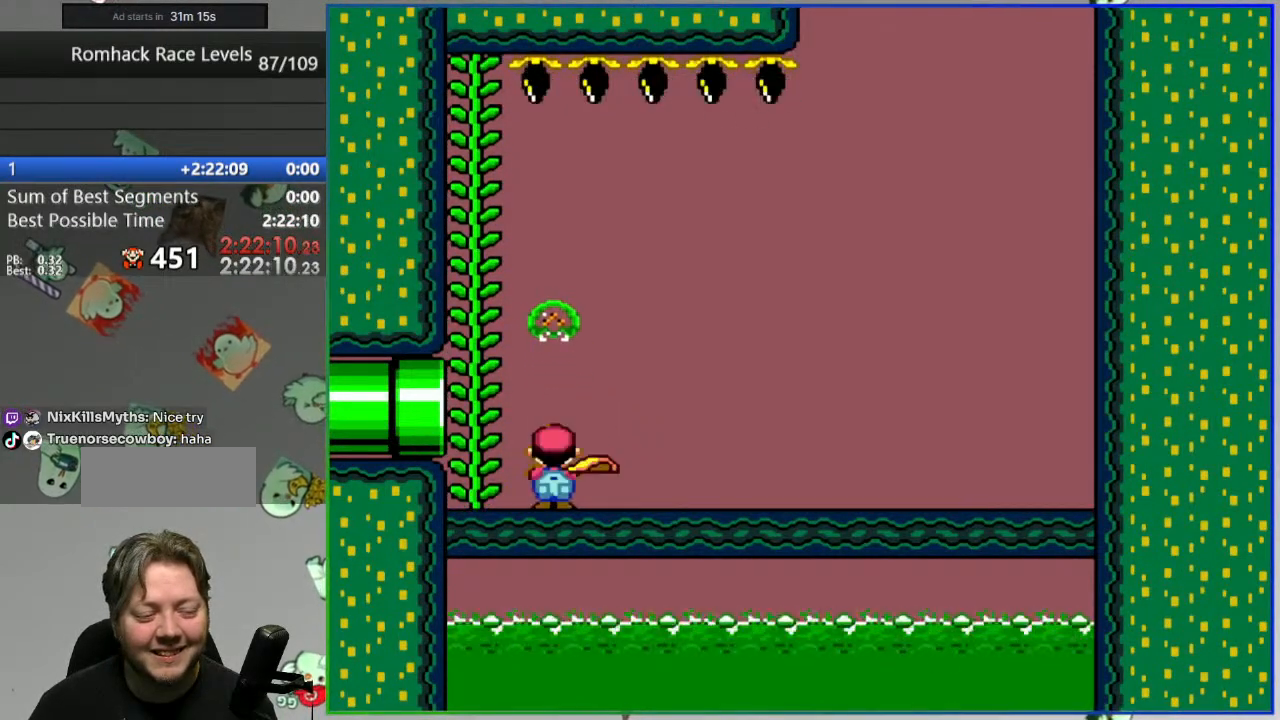
{"buttons": ["Y"], "events": []}
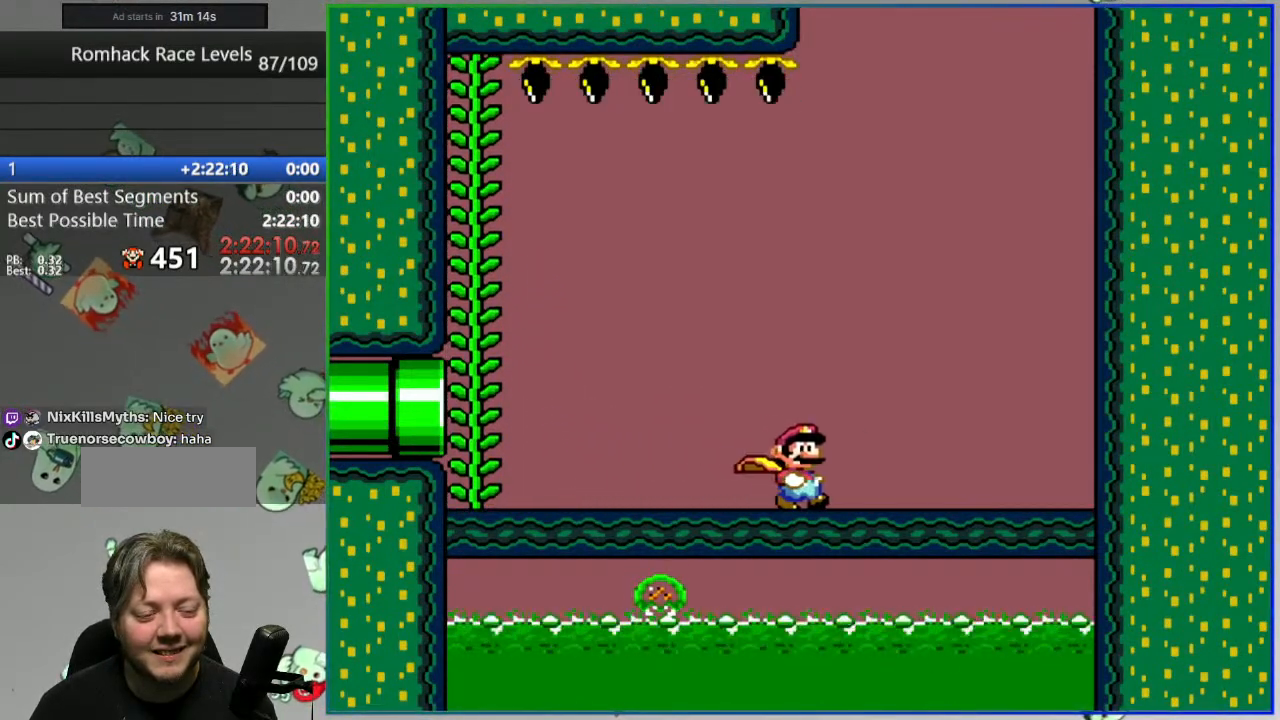
{"buttons": ["Y"], "events": [[217, "B", "down"], [333, "B", "up"]]}